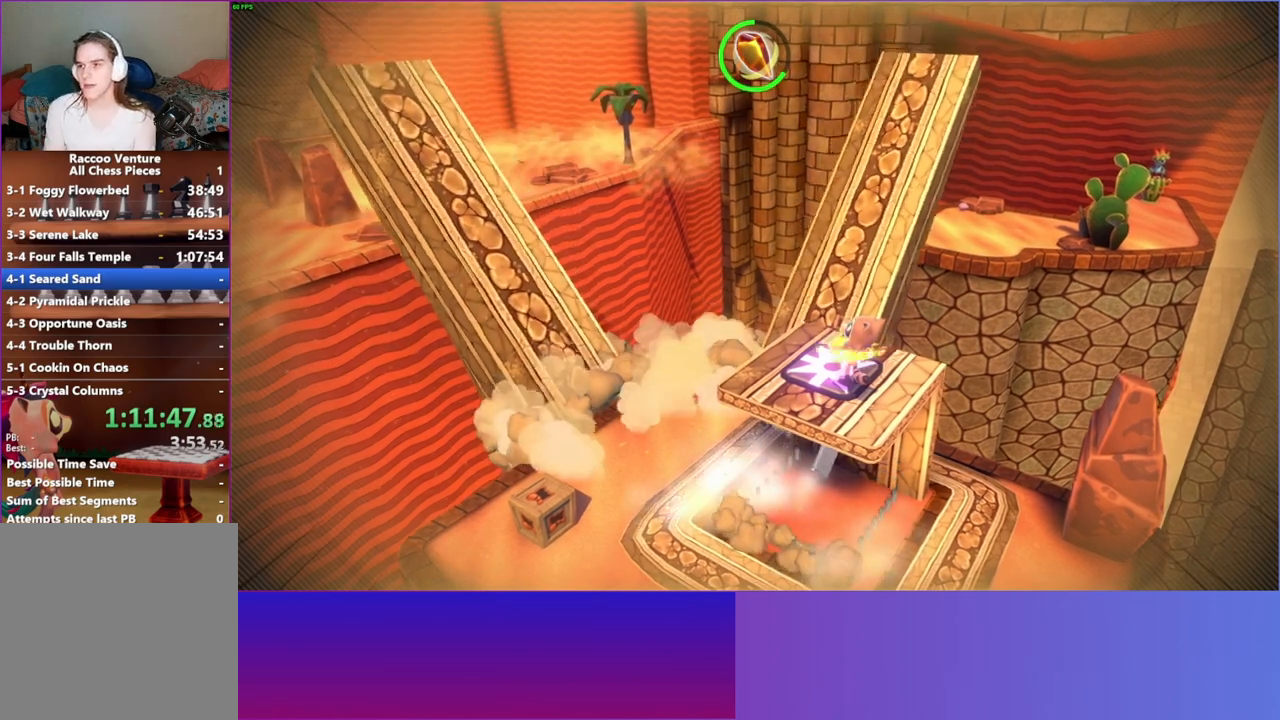
Gameplay with a controller (Xbox layout); each line is a JSON object with the inputs held at the frame after it. "events" lists button and stick changes between this image and that frame as [ms after this image, input, new state], when the widget could be followed in between. Not read: L3 R3.
{"buttons": ["Y"], "left_stick": "down", "right_stick": "center", "events": [[450, "Y", "down"]]}
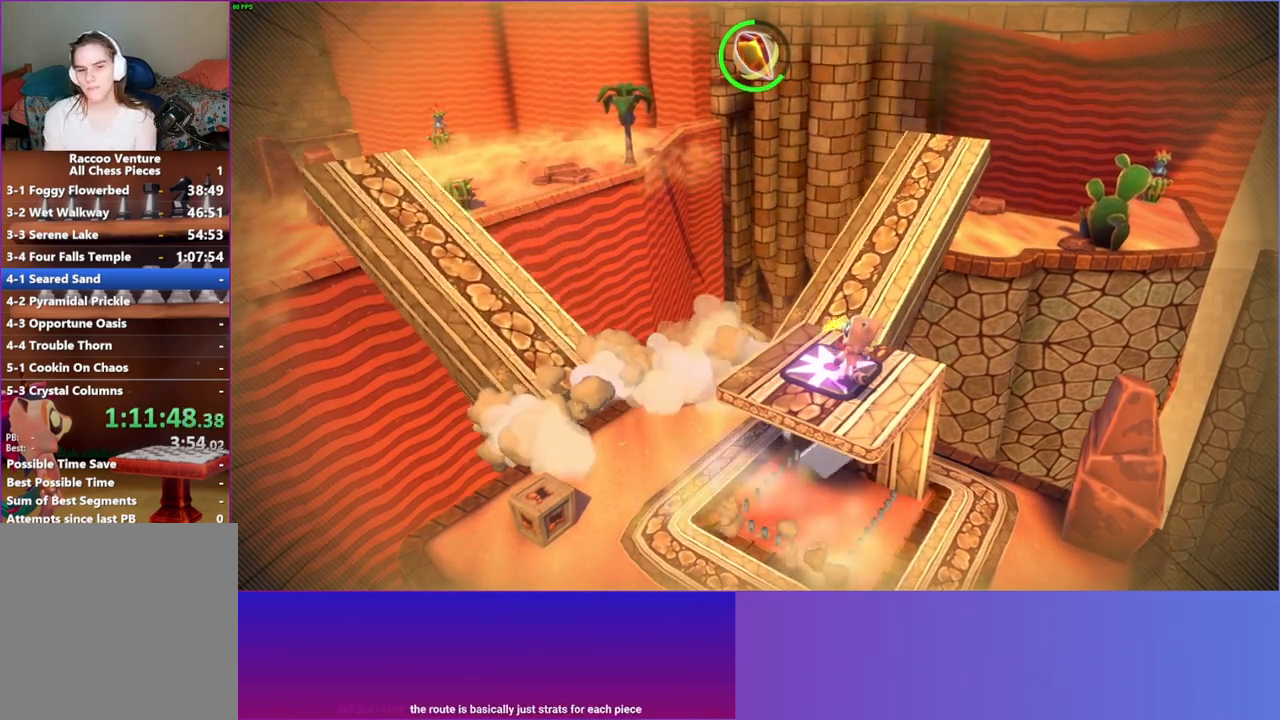
{"buttons": [], "left_stick": "down", "right_stick": "center", "events": [[167, "Y", "up"]]}
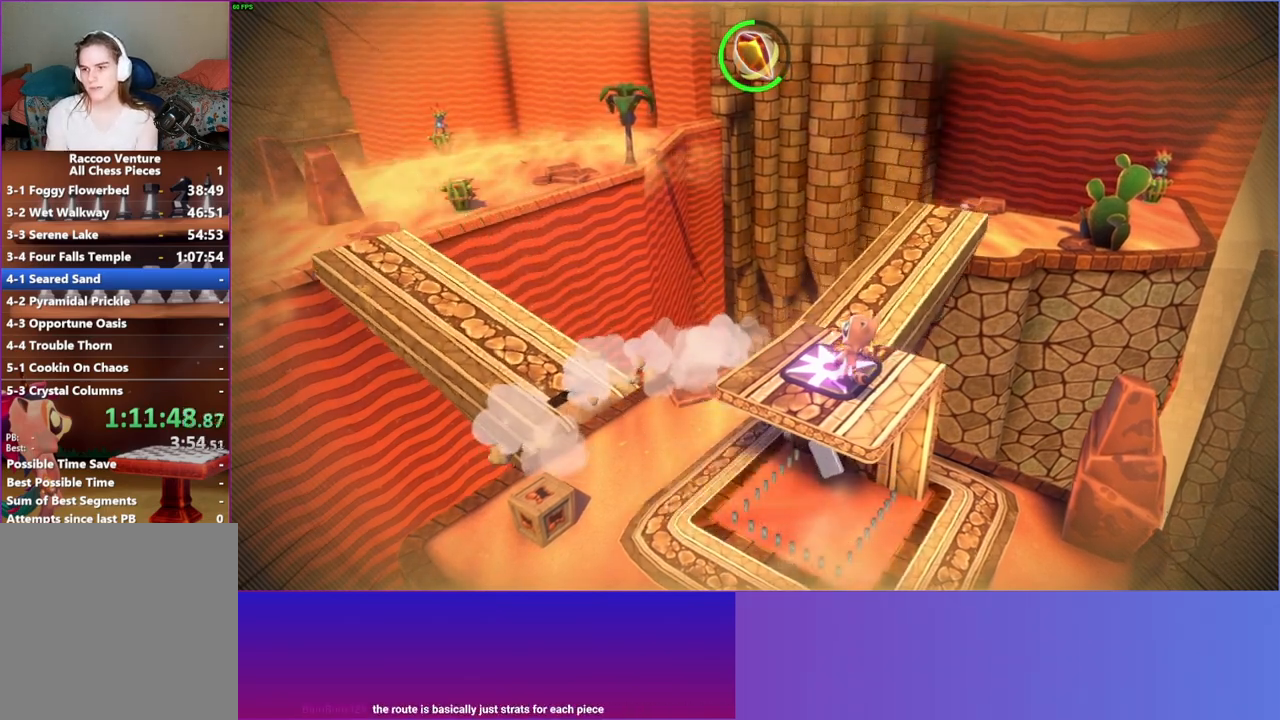
{"buttons": [], "left_stick": "down", "right_stick": "center", "events": []}
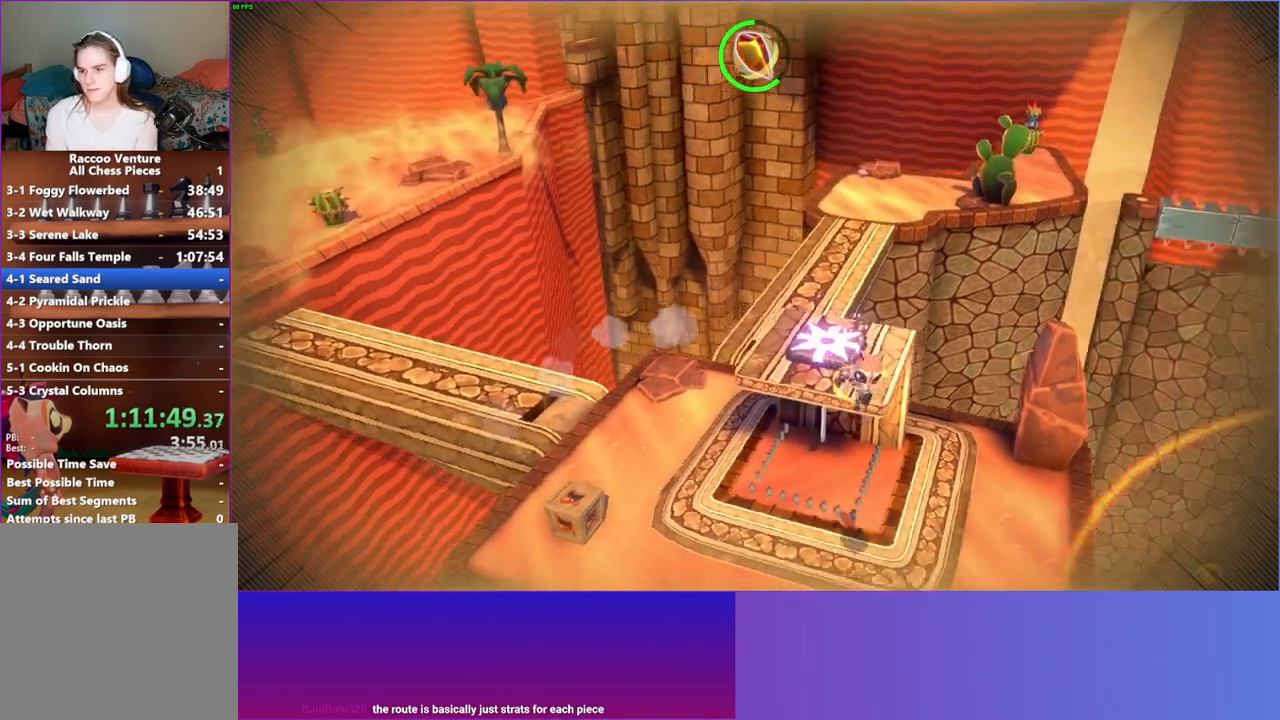
{"buttons": [], "left_stick": "up-left", "right_stick": "center", "events": [[50, "left_stick", "left"], [117, "left_stick", "up"], [250, "left_stick", "up-left"]]}
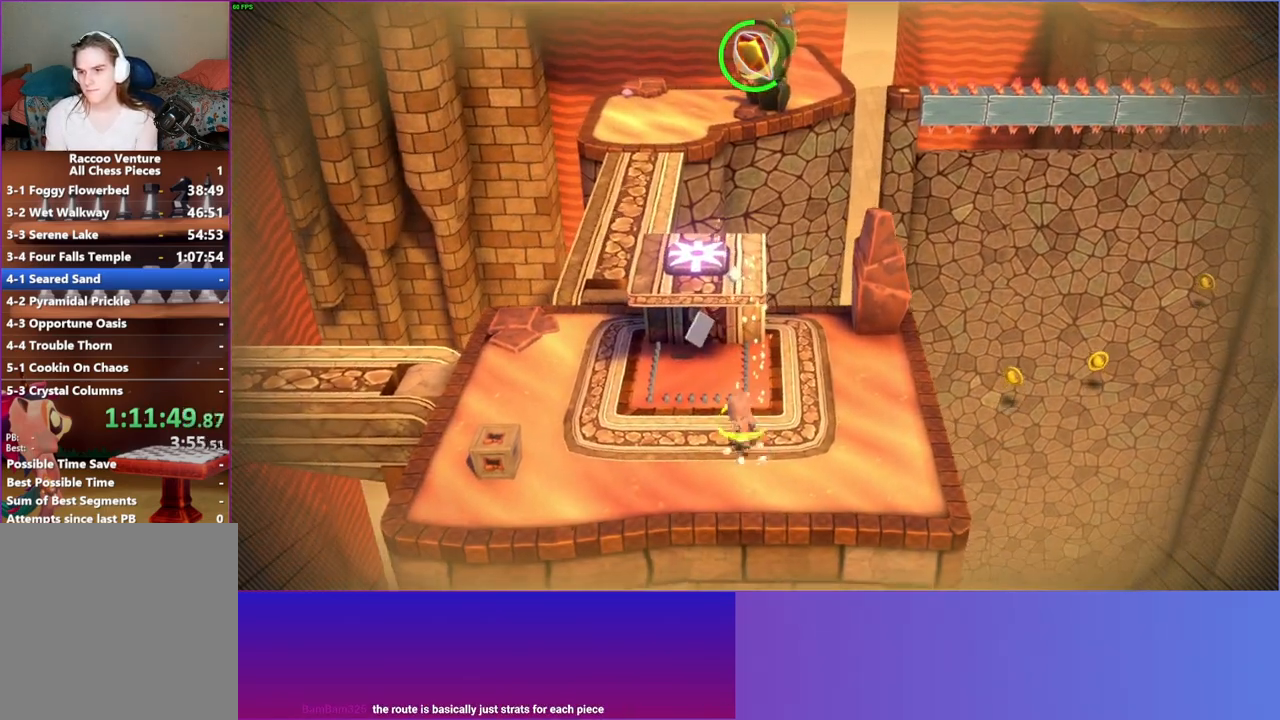
{"buttons": [], "left_stick": "up-right", "right_stick": "center", "events": [[167, "left_stick", "up"], [467, "left_stick", "up-right"]]}
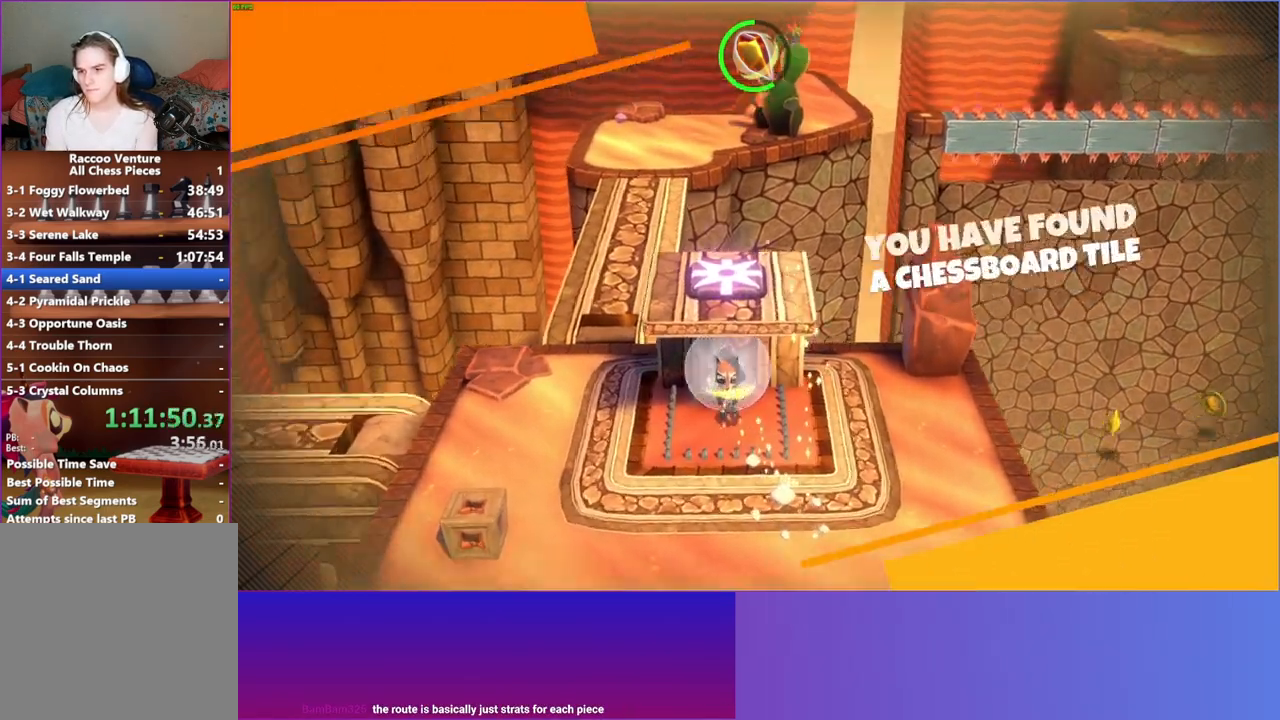
{"buttons": [], "left_stick": "center", "right_stick": "center", "events": [[117, "left_stick", "center"]]}
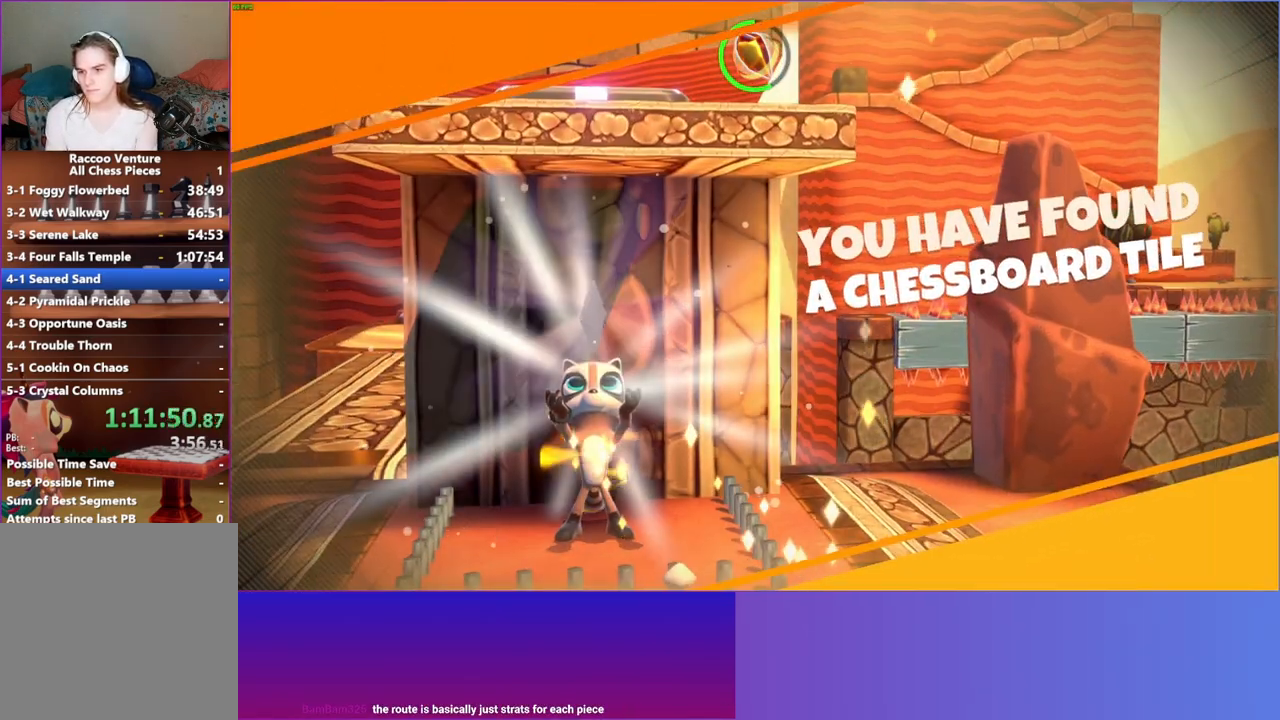
{"buttons": [], "left_stick": "center", "right_stick": "center", "events": [[367, "Y", "down"], [483, "Y", "up"]]}
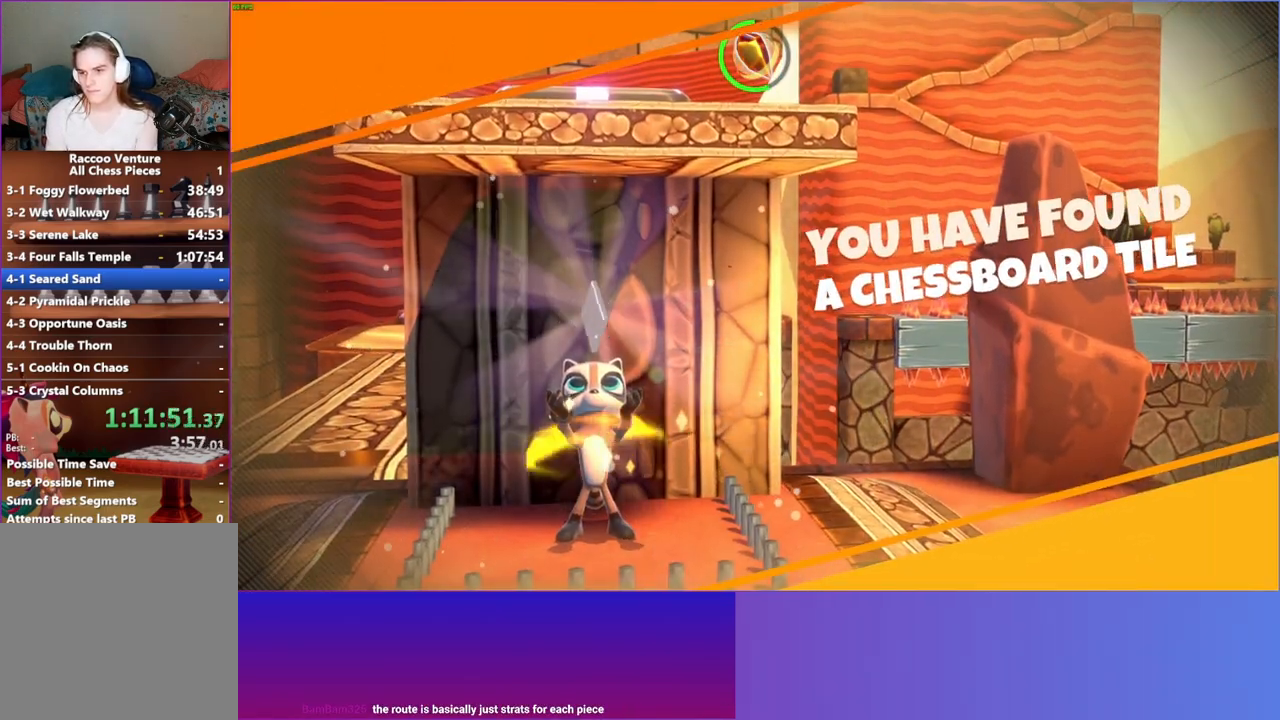
{"buttons": [], "left_stick": "center", "right_stick": "center", "events": []}
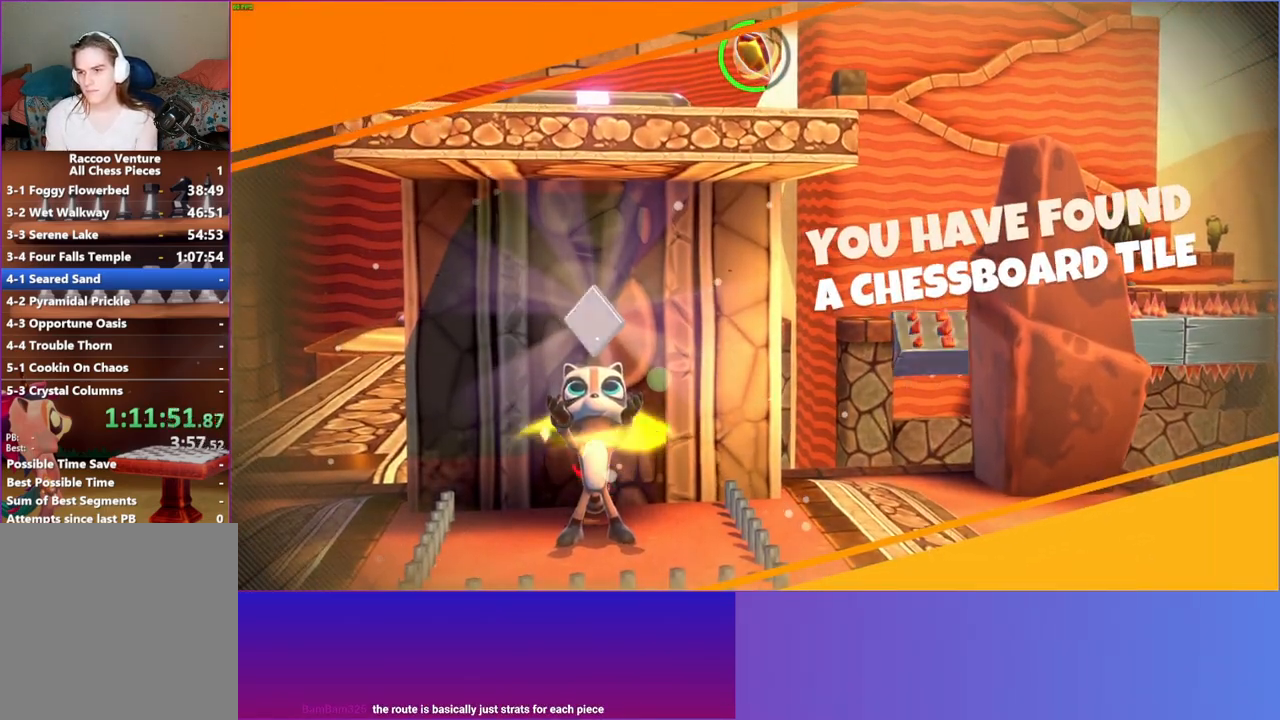
{"buttons": [], "left_stick": "center", "right_stick": "center", "events": []}
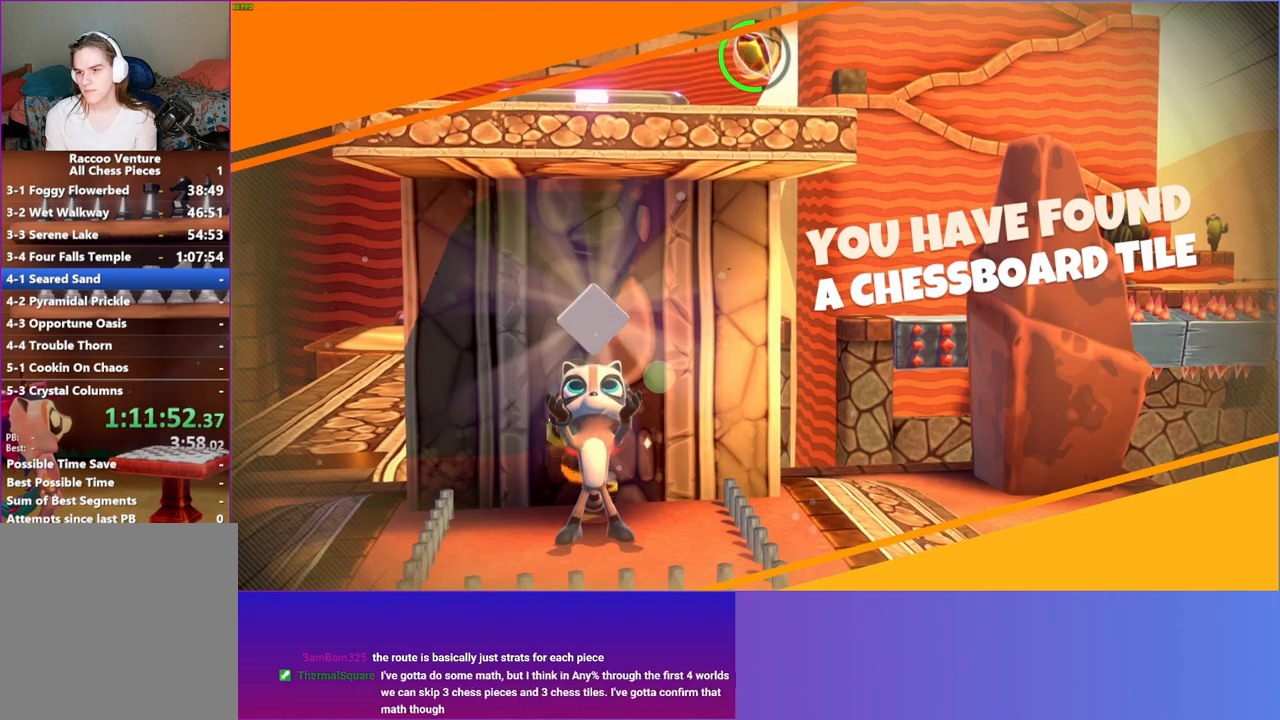
{"buttons": [], "left_stick": "down-left", "right_stick": "center", "events": [[100, "left_stick", "down-left"]]}
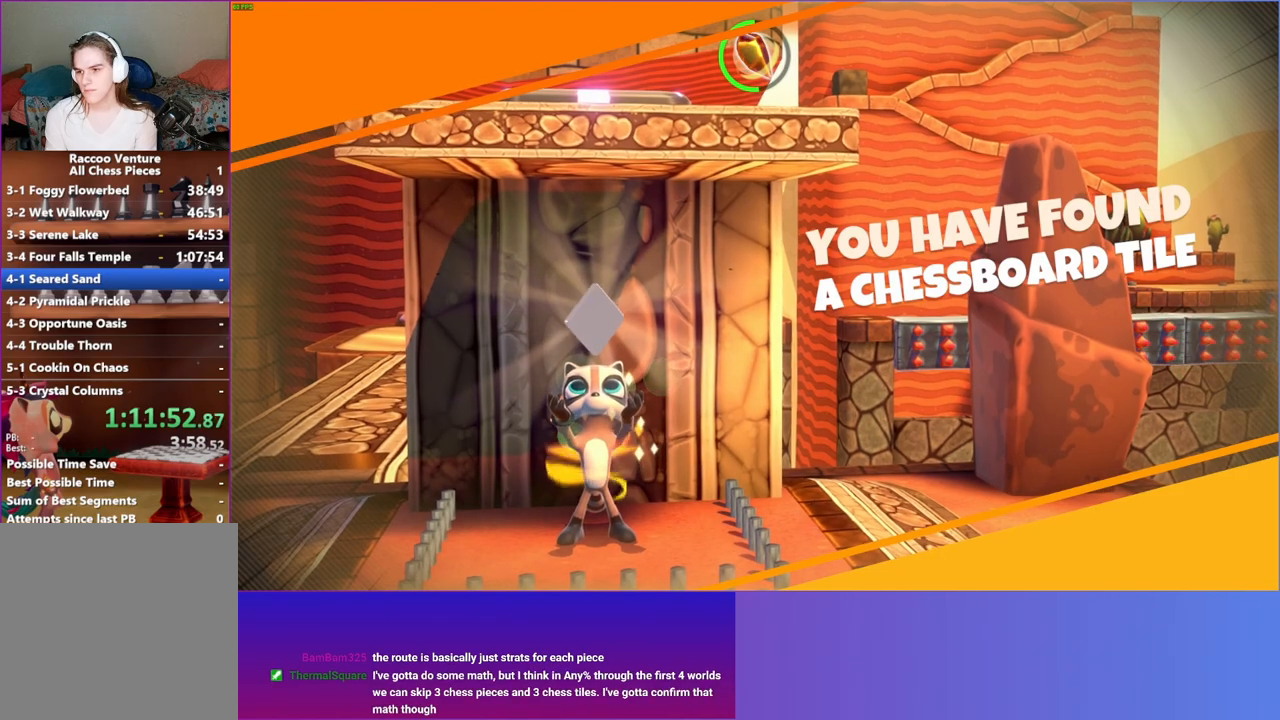
{"buttons": [], "left_stick": "down-left", "right_stick": "center", "events": []}
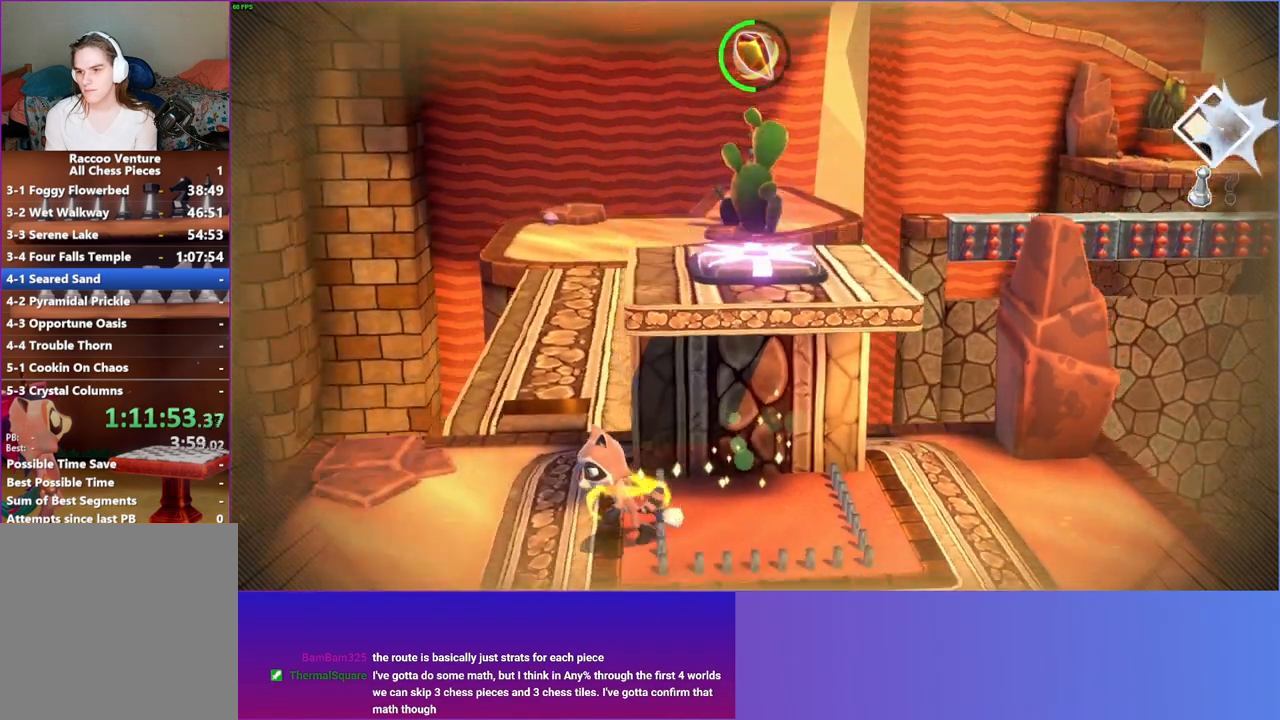
{"buttons": [], "left_stick": "down-left", "right_stick": "center", "events": []}
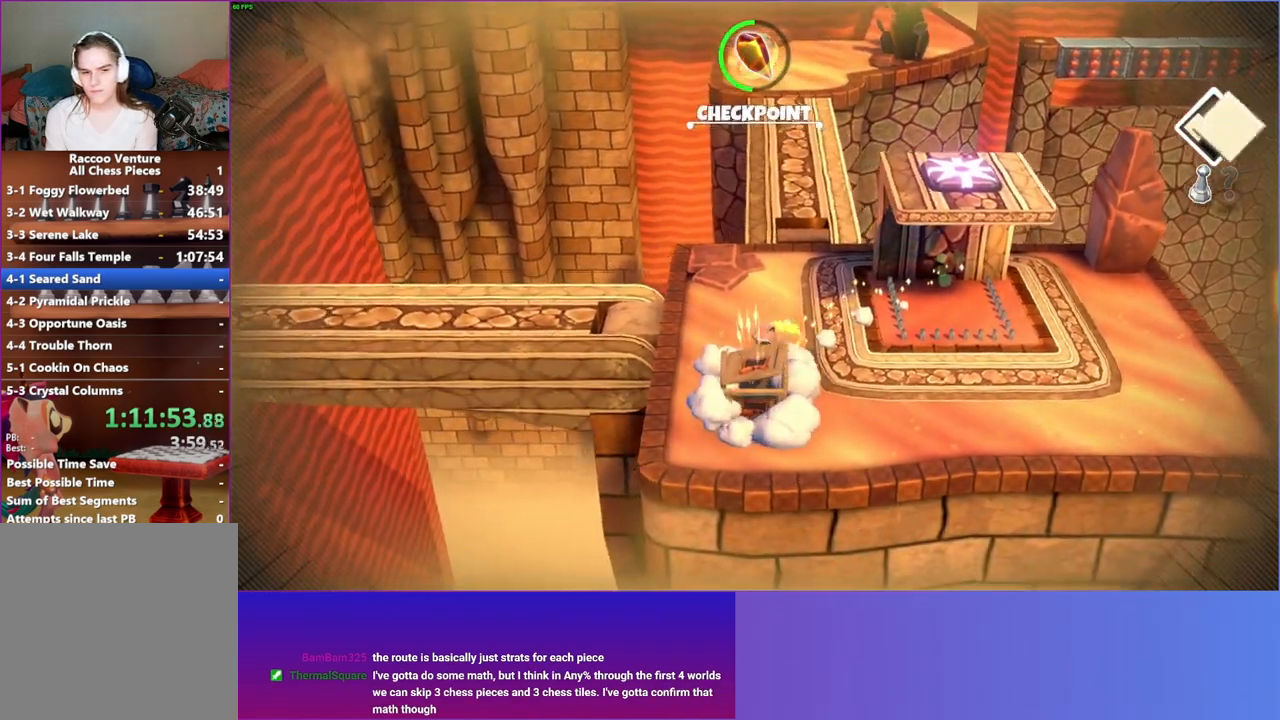
{"buttons": [], "left_stick": "up", "right_stick": "center", "events": [[50, "left_stick", "up"]]}
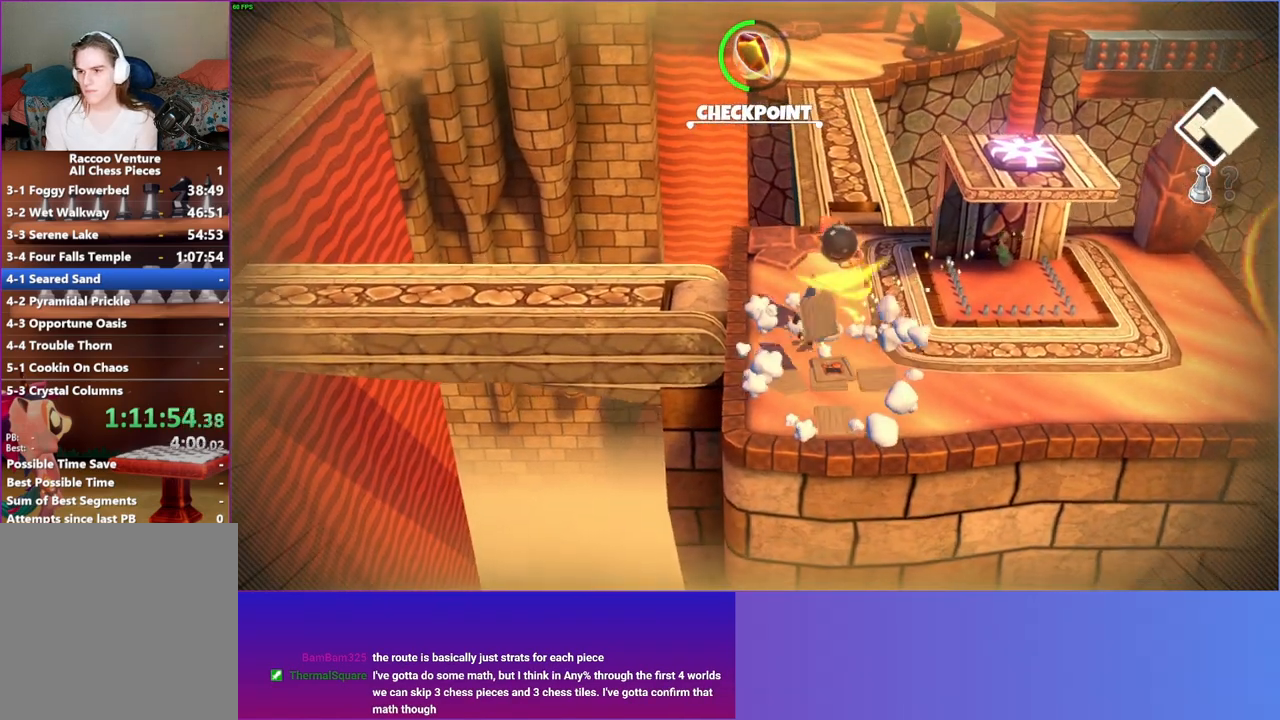
{"buttons": [], "left_stick": "up", "right_stick": "center", "events": [[300, "Y", "down"], [433, "Y", "up"]]}
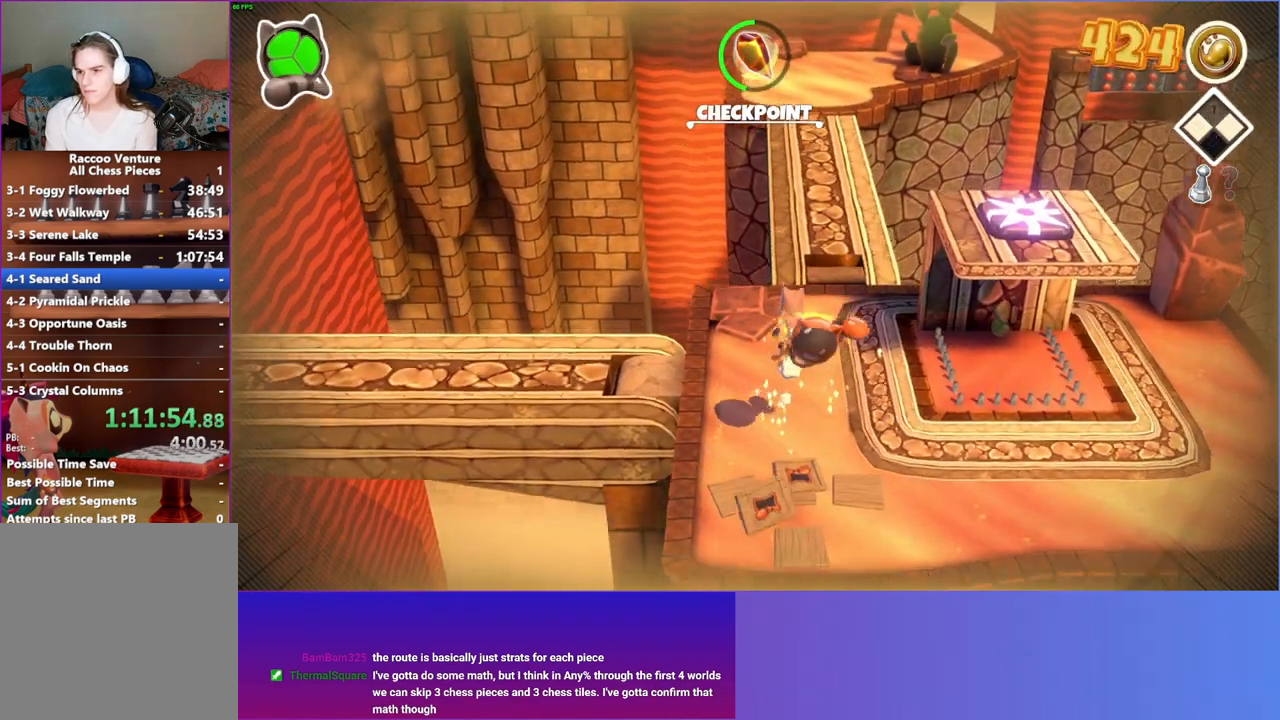
{"buttons": [], "left_stick": "up", "right_stick": "center", "events": []}
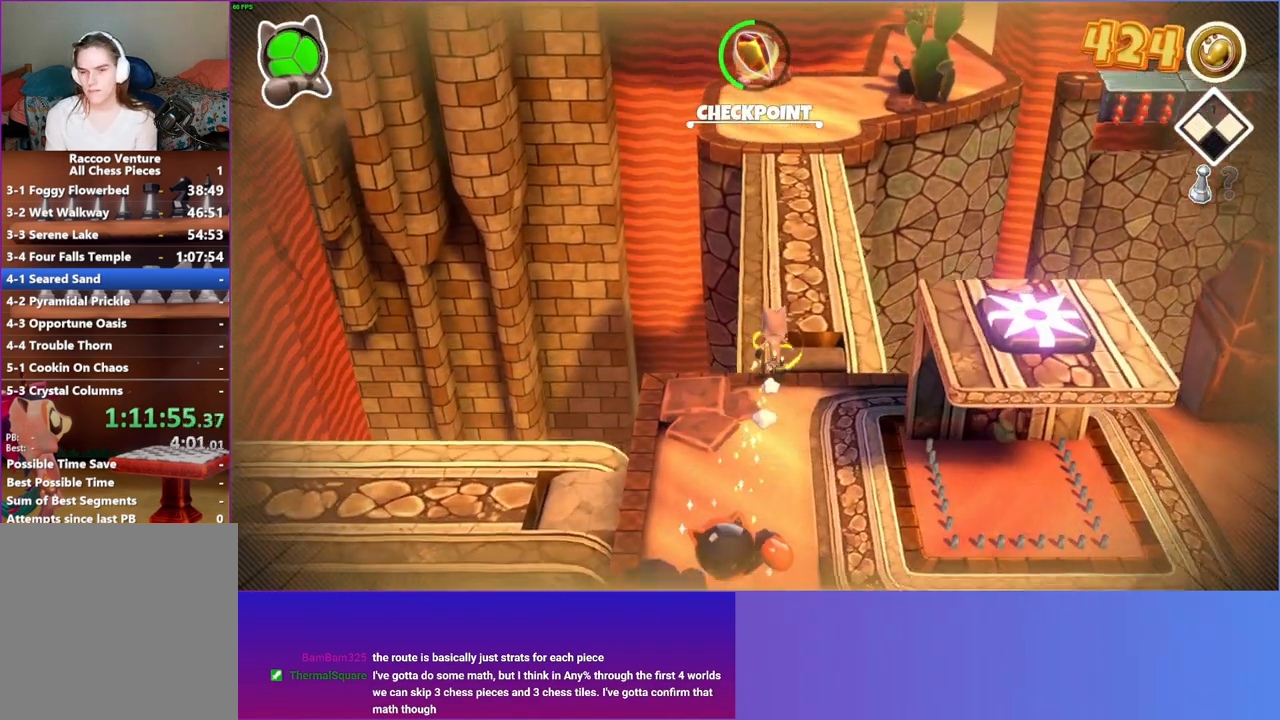
{"buttons": [], "left_stick": "up", "right_stick": "center", "events": []}
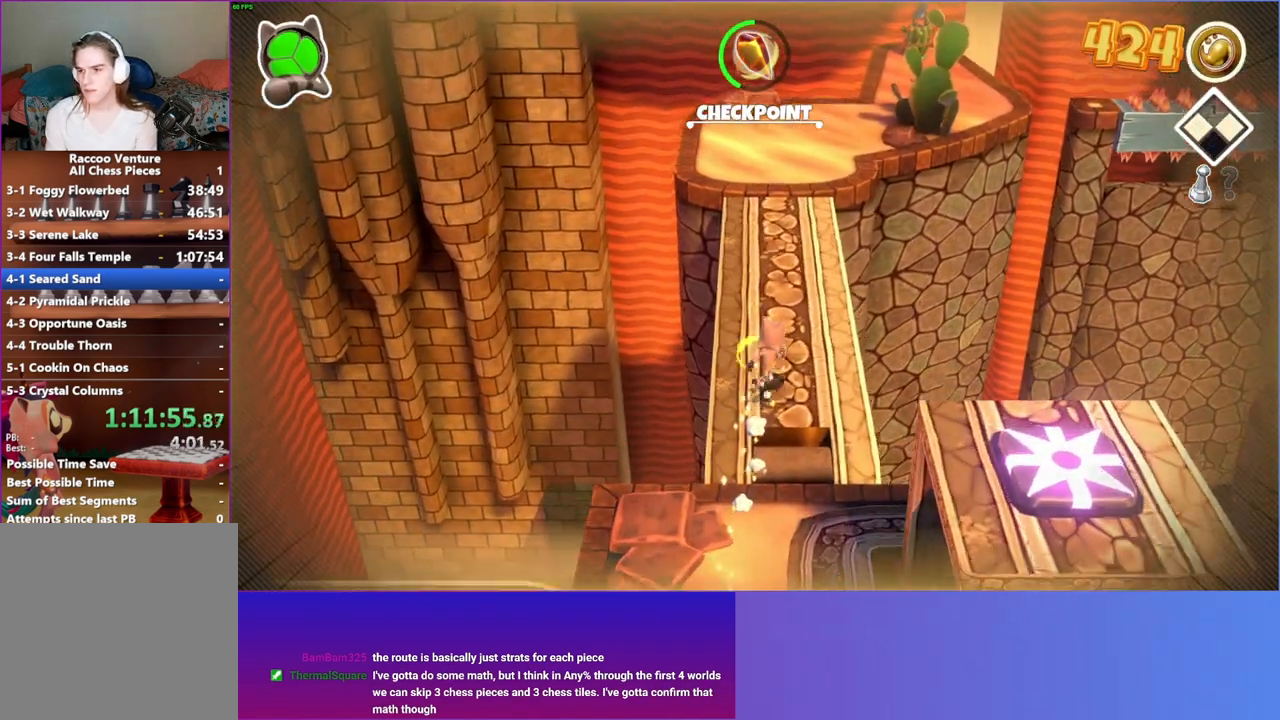
{"buttons": [], "left_stick": "up", "right_stick": "center", "events": []}
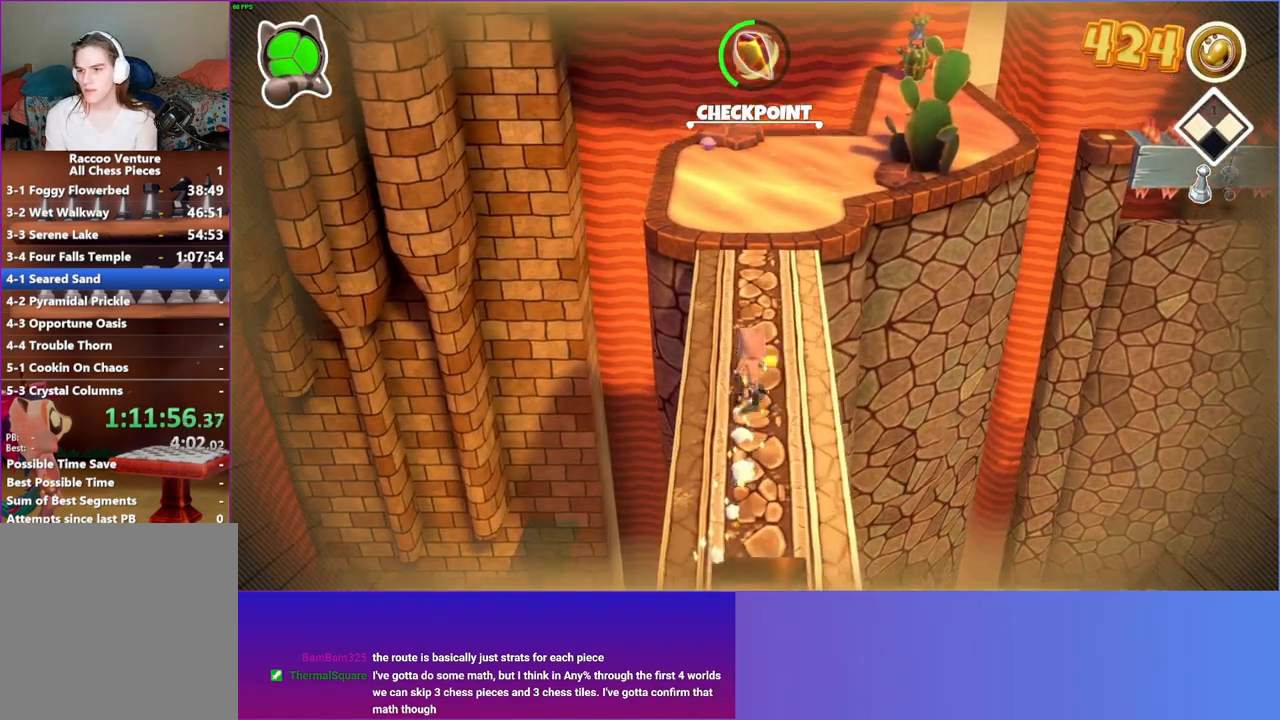
{"buttons": [], "left_stick": "up", "right_stick": "center", "events": []}
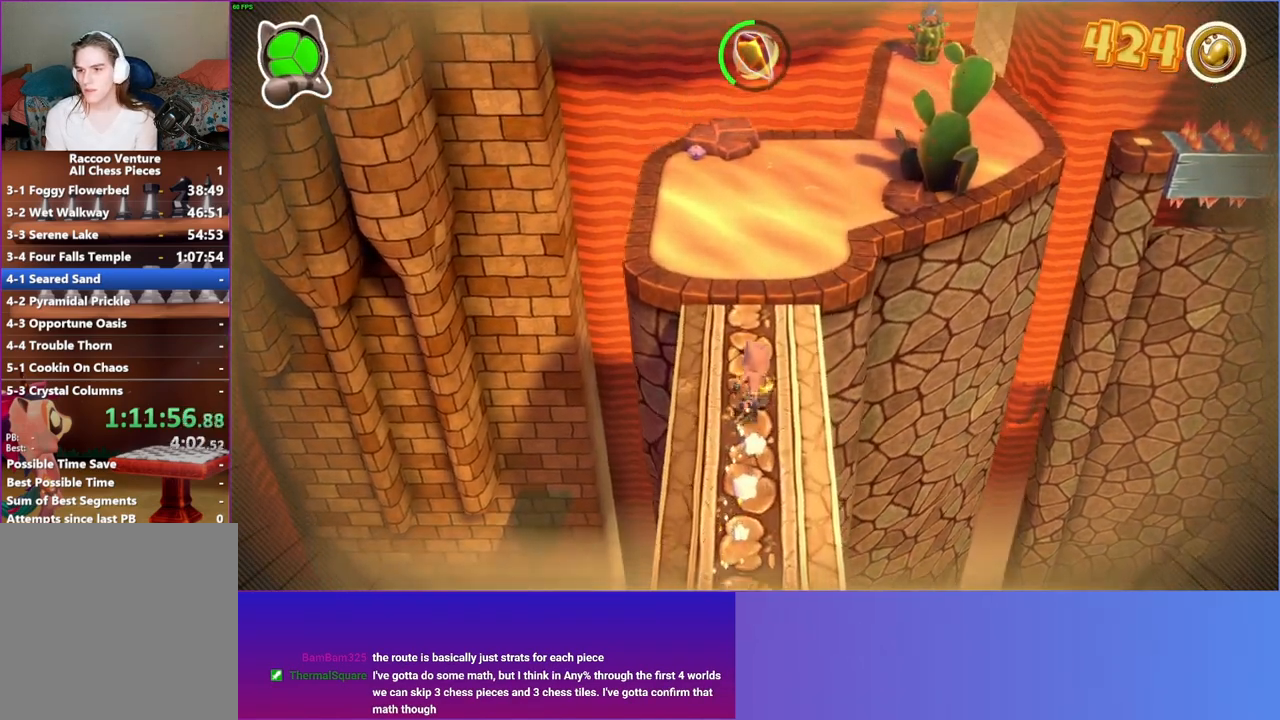
{"buttons": [], "left_stick": "up", "right_stick": "center", "events": []}
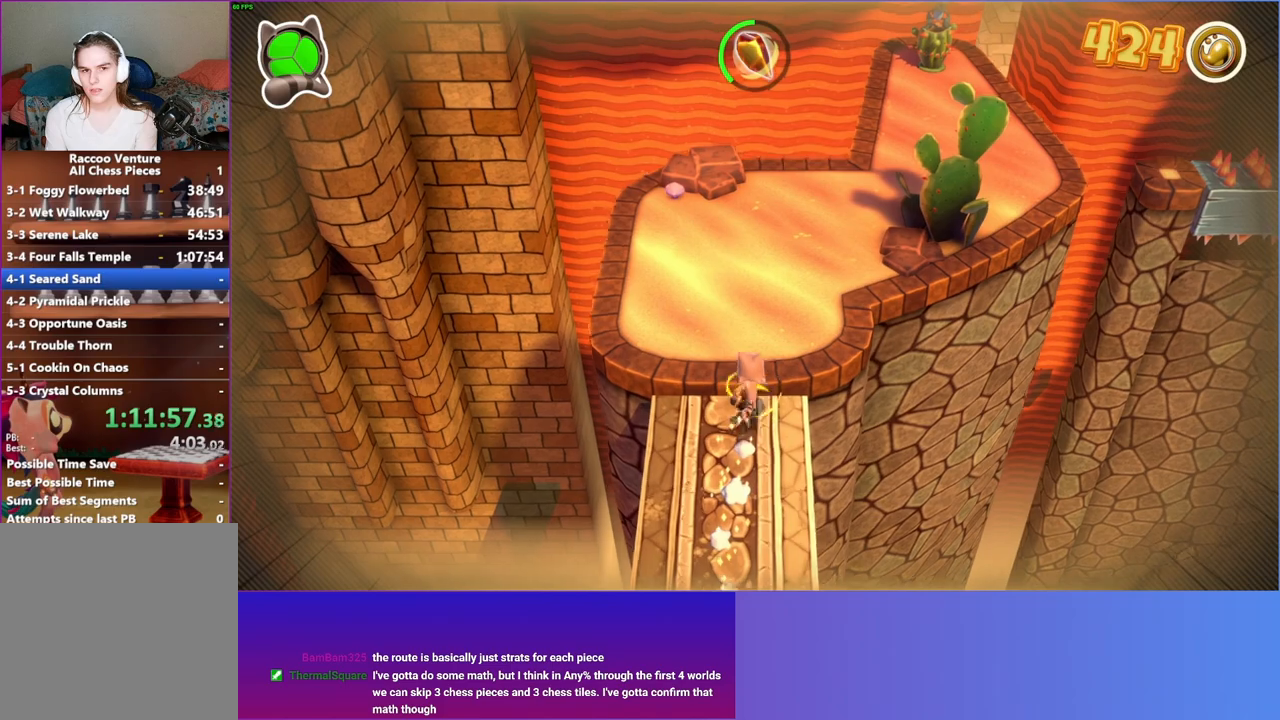
{"buttons": [], "left_stick": "up-left", "right_stick": "center", "events": [[233, "left_stick", "up-left"]]}
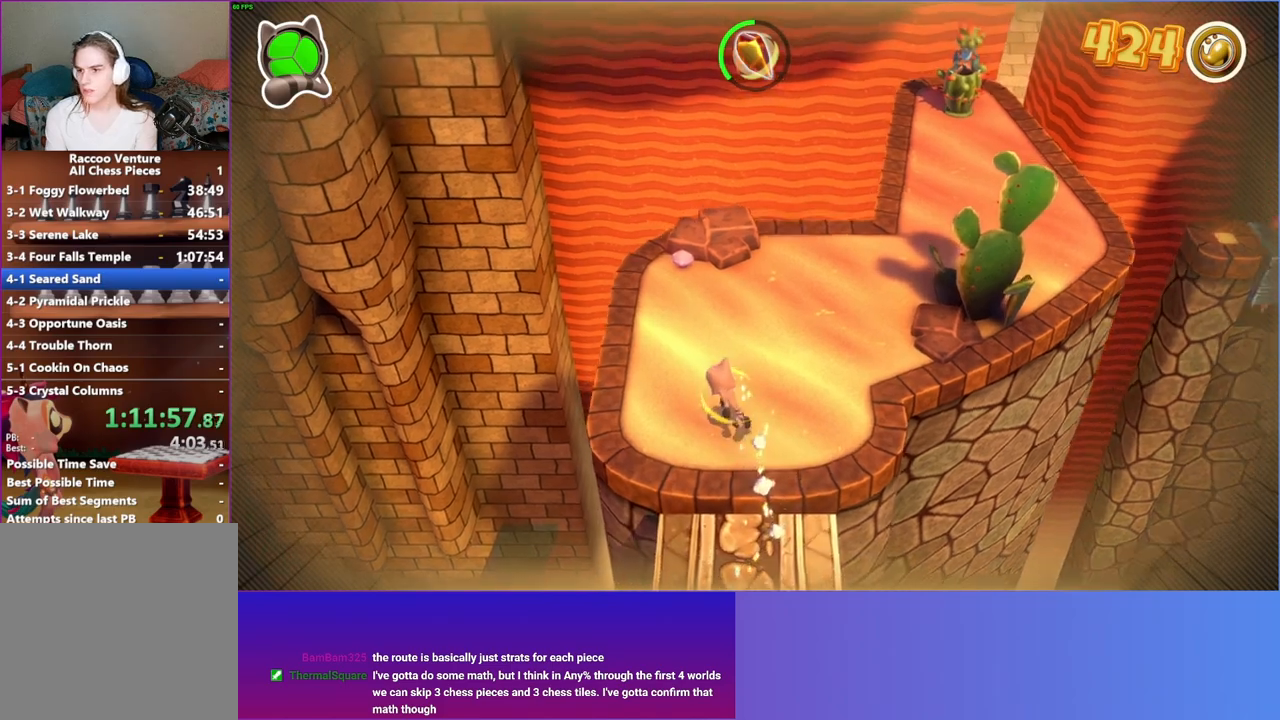
{"buttons": [], "left_stick": "up", "right_stick": "center", "events": [[100, "left_stick", "up"], [217, "left_stick", "up-left"], [350, "left_stick", "up"]]}
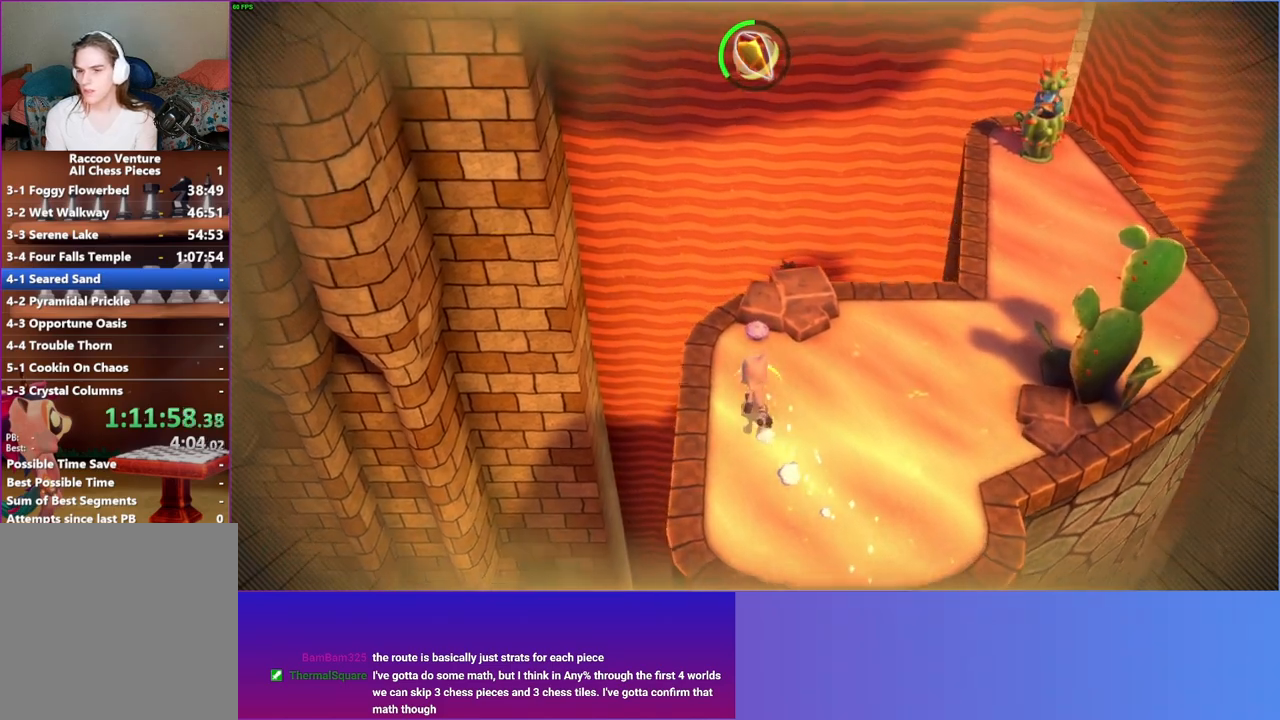
{"buttons": [], "left_stick": "up-right", "right_stick": "center", "events": [[117, "X", "down"], [150, "left_stick", "up-right"], [233, "X", "up"]]}
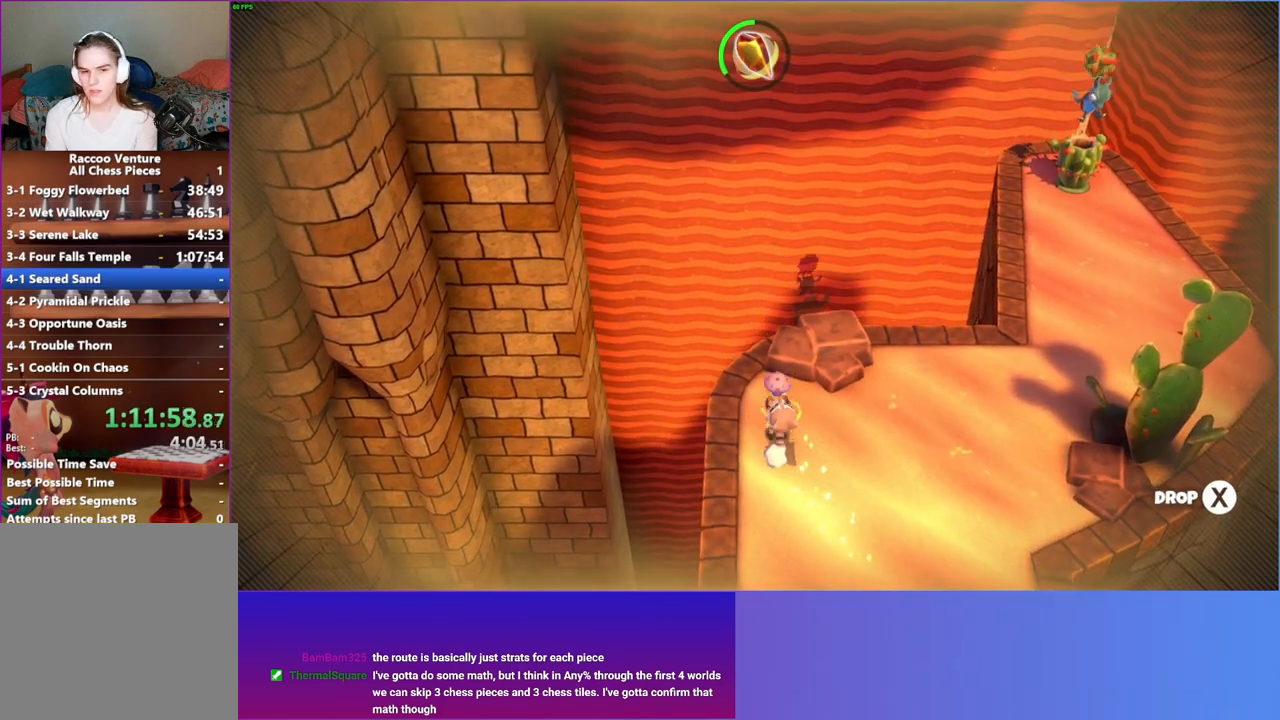
{"buttons": ["X"], "left_stick": "up-right", "right_stick": "center", "events": [[417, "X", "down"]]}
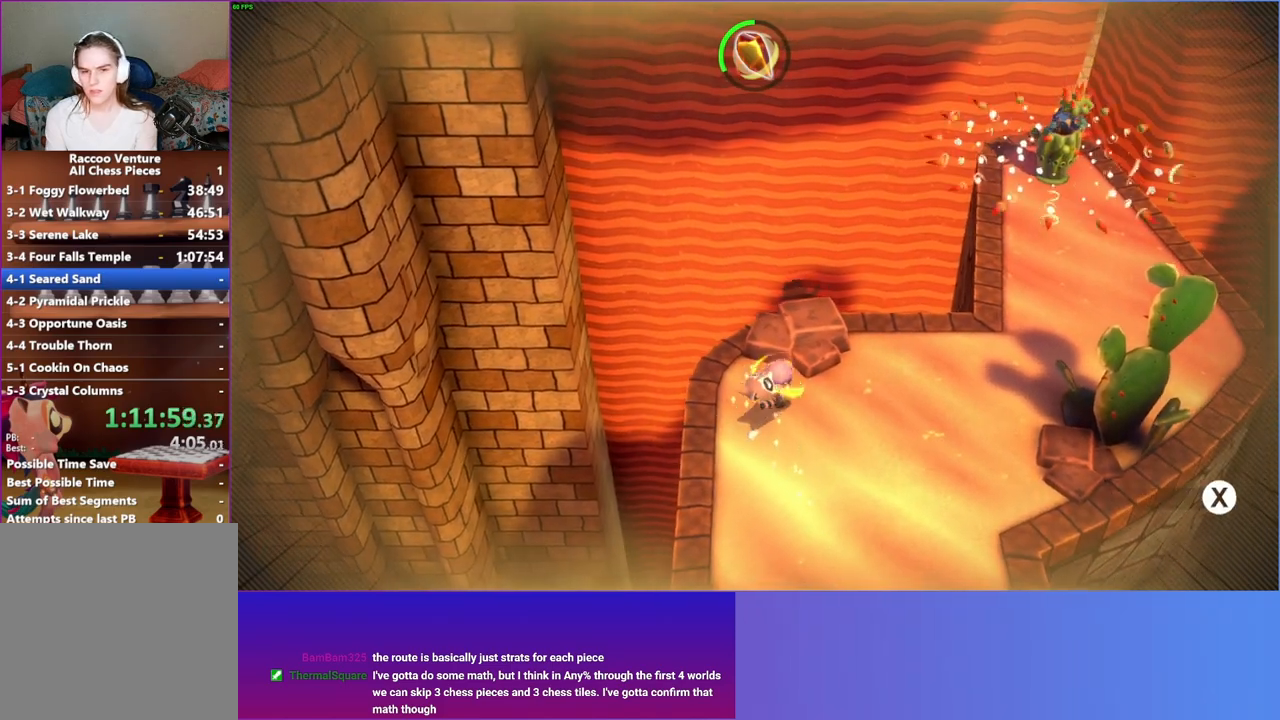
{"buttons": ["A"], "left_stick": "right", "right_stick": "center", "events": [[33, "X", "up"], [150, "left_stick", "right"], [350, "A", "down"]]}
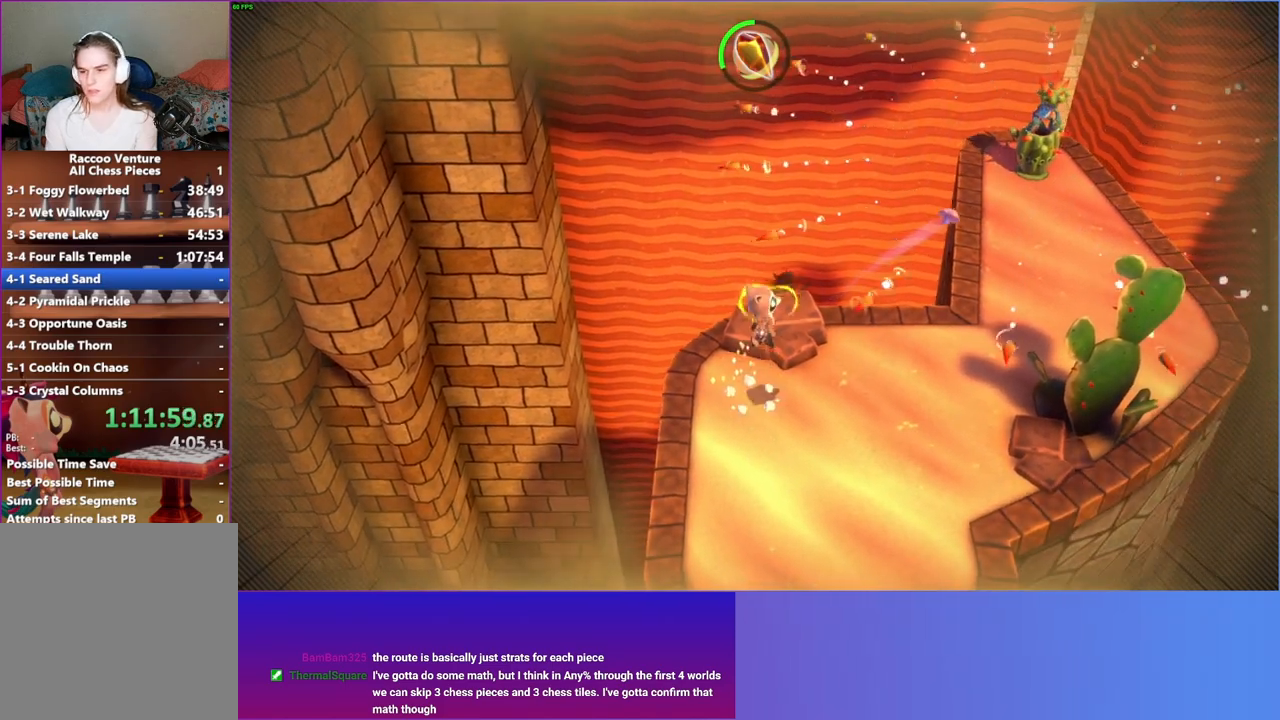
{"buttons": ["Y"], "left_stick": "right", "right_stick": "center", "events": [[183, "left_stick", "up-right"], [267, "A", "up"], [400, "Y", "down"], [400, "left_stick", "right"]]}
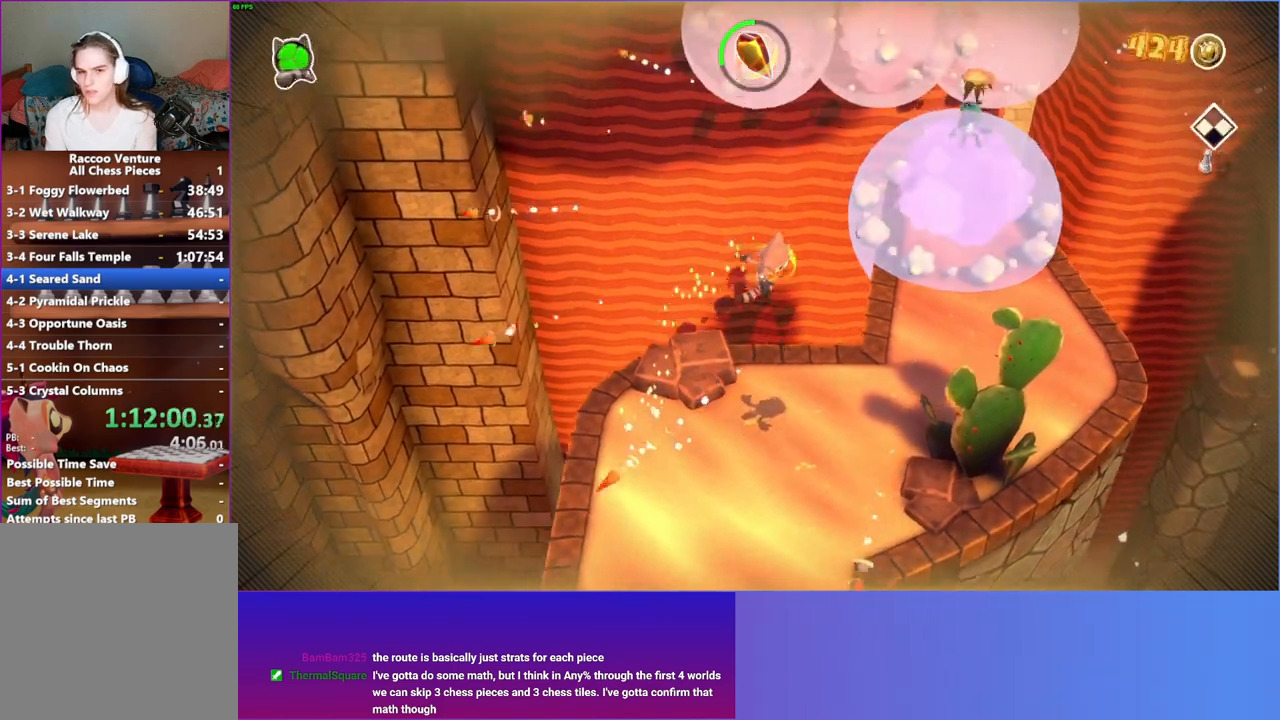
{"buttons": [], "left_stick": "right", "right_stick": "center", "events": [[50, "Y", "up"]]}
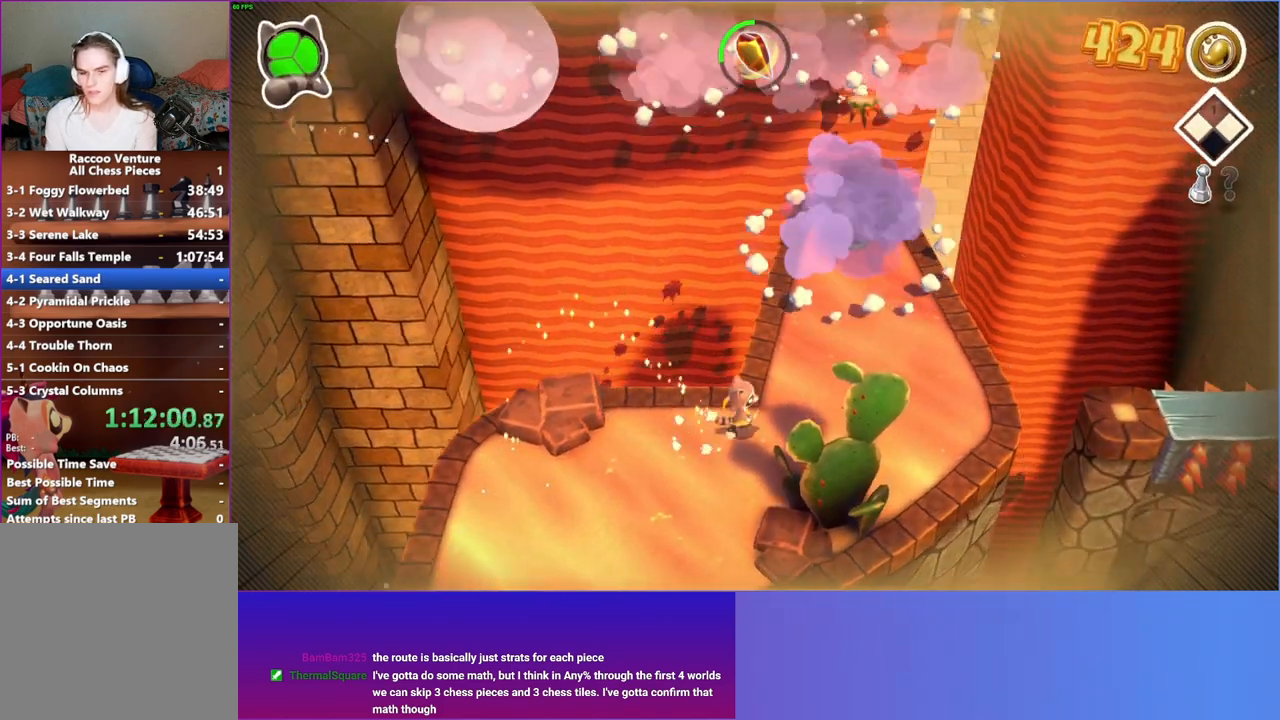
{"buttons": [], "left_stick": "right", "right_stick": "center", "events": []}
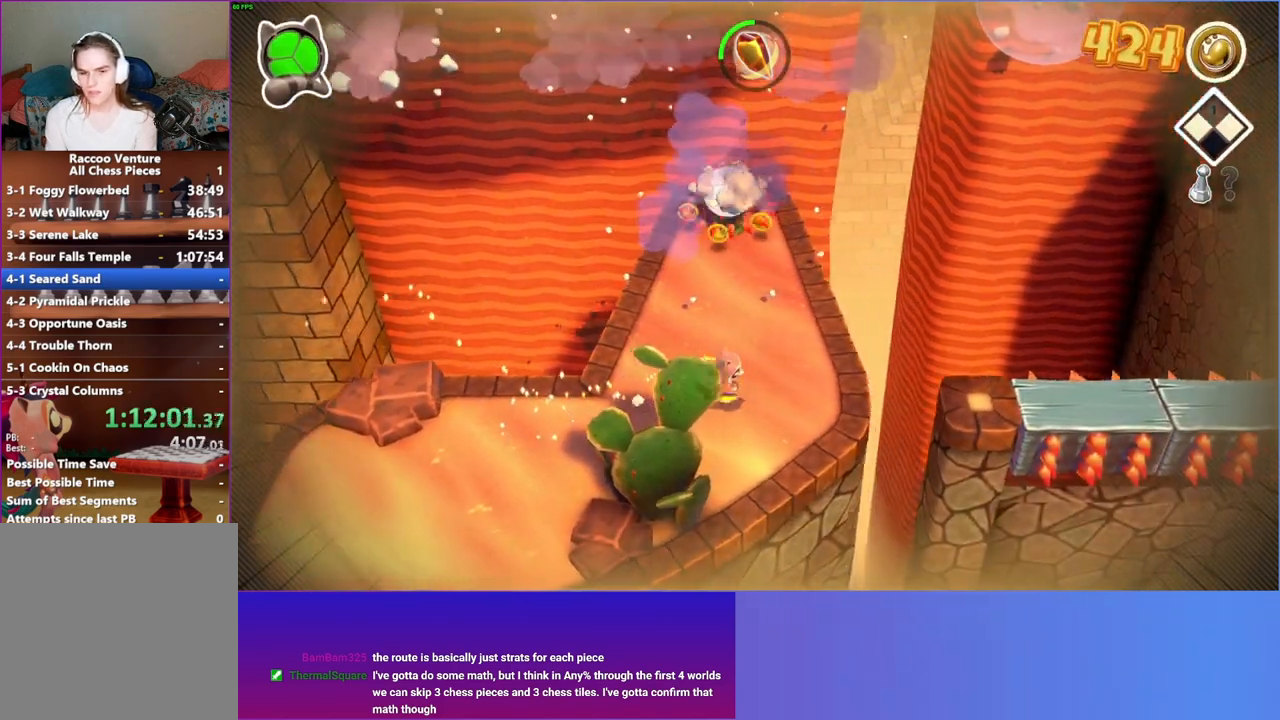
{"buttons": ["A"], "left_stick": "right", "right_stick": "center", "events": [[333, "A", "down"]]}
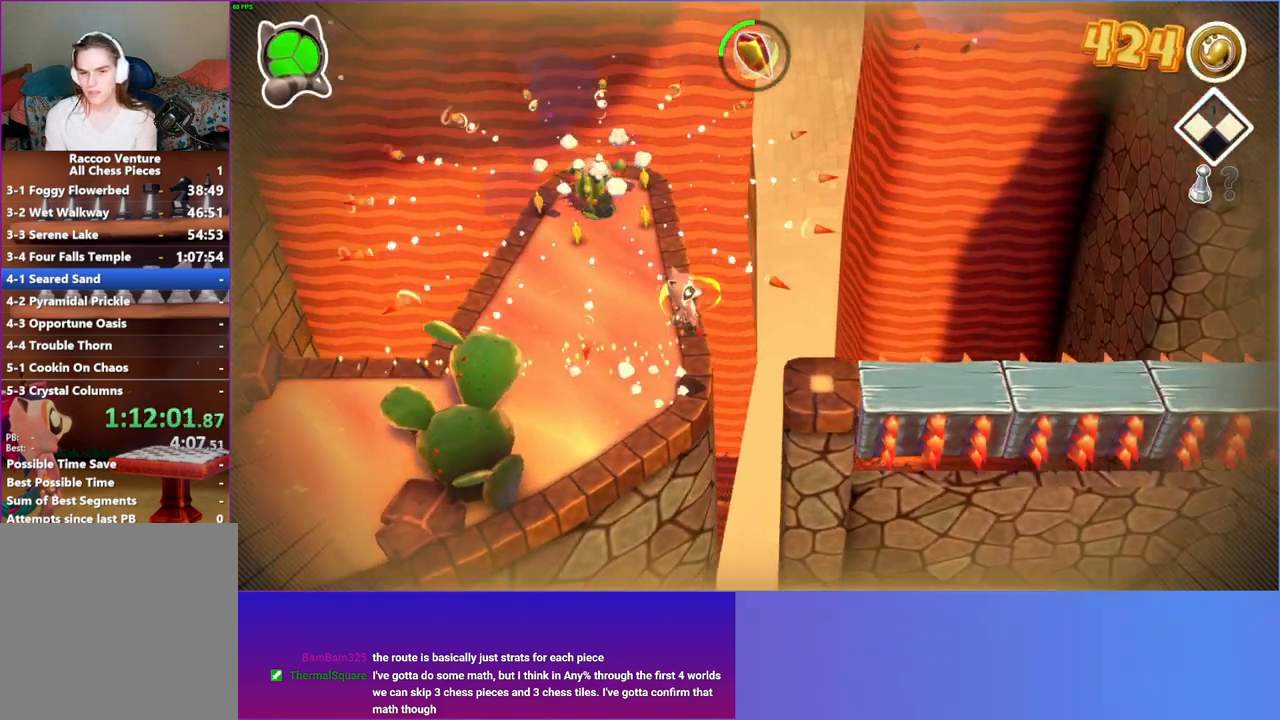
{"buttons": [], "left_stick": "center", "right_stick": "center", "events": [[17, "A", "up"], [117, "left_stick", "center"]]}
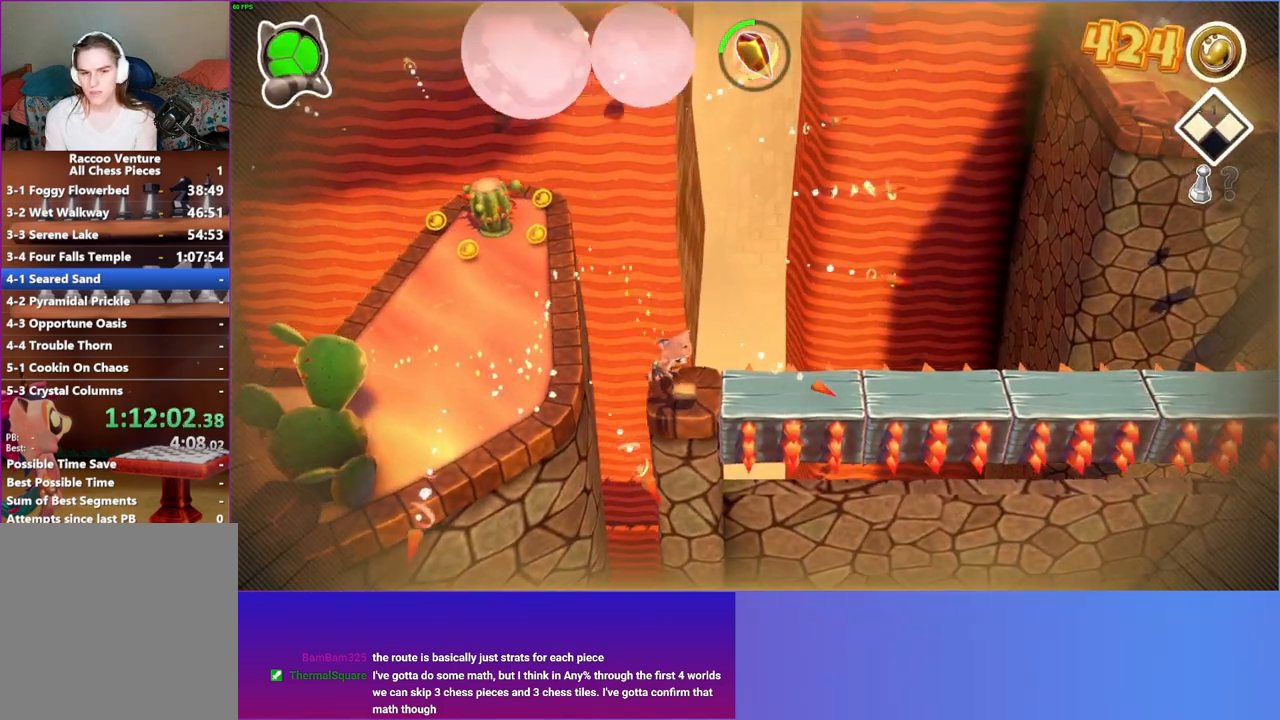
{"buttons": [], "left_stick": "center", "right_stick": "center", "events": [[233, "DPAD_RIGHT", "down"], [283, "DPAD_RIGHT", "up"]]}